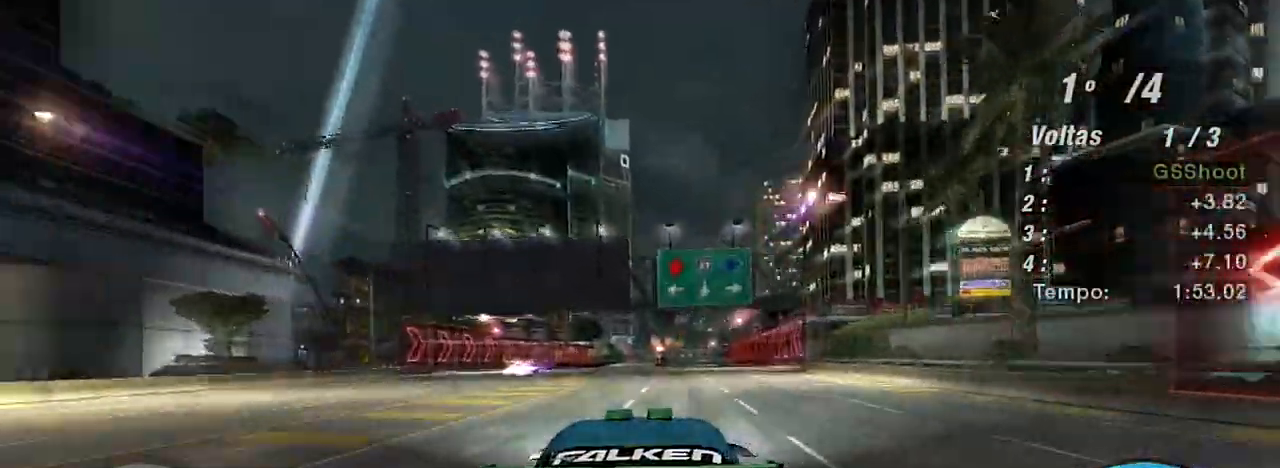
Gameplay with a controller (Xbox layout); each line is a JSON object with the inputs held at the frame after it. "events" lists button and stick changes between this image and that frame as [ms after this image, input, new state], when the widget could be followed in between. Not read: L3.
{"buttons": ["R2"], "left_stick": "up-right", "right_stick": "center", "events": [[133, "left_stick", "center"], [500, "left_stick", "up-right"]]}
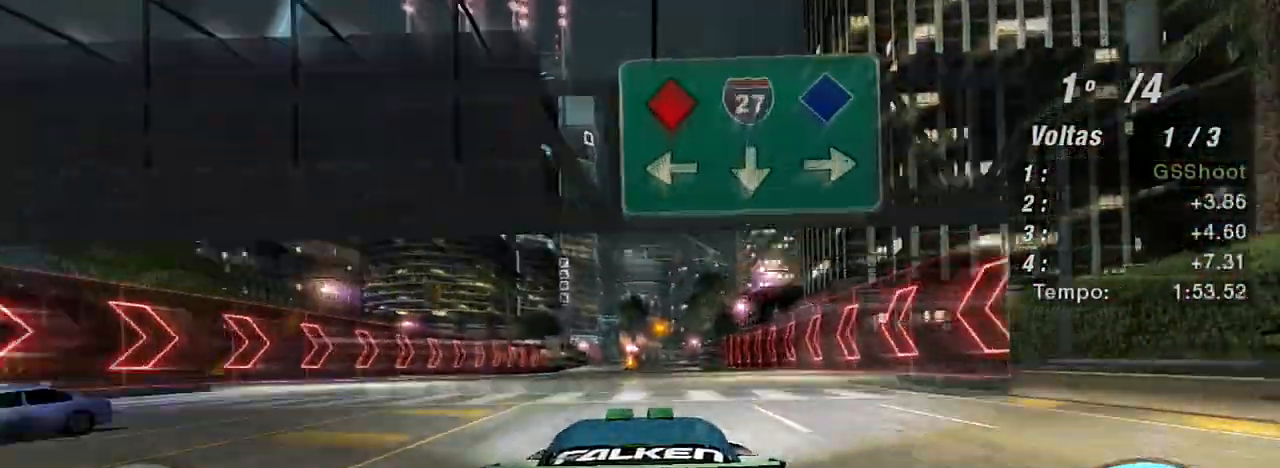
{"buttons": ["R2"], "left_stick": "center", "right_stick": "center", "events": [[200, "left_stick", "center"]]}
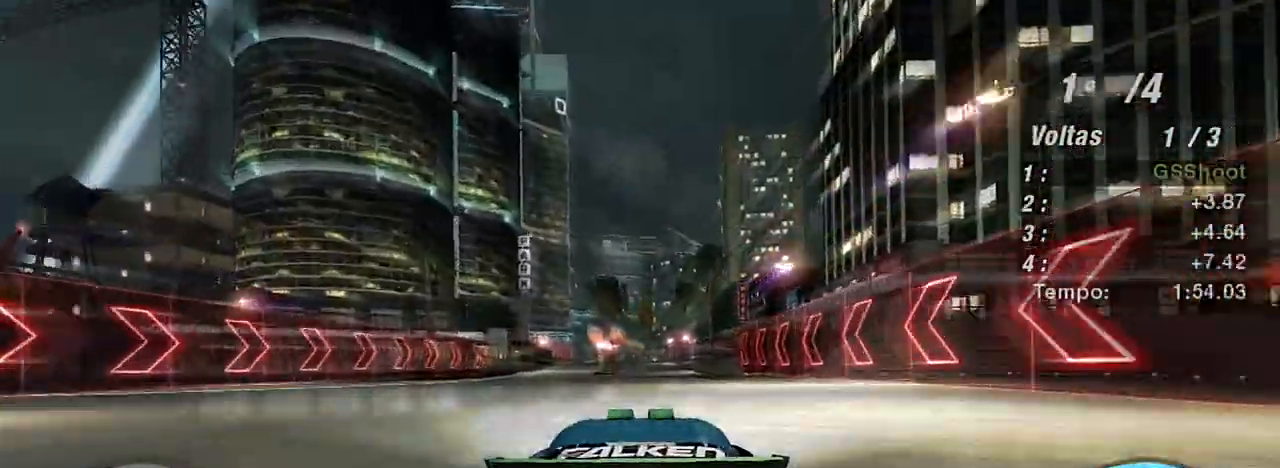
{"buttons": ["R2"], "left_stick": "center", "right_stick": "center", "events": [[233, "left_stick", "up-right"], [367, "left_stick", "center"]]}
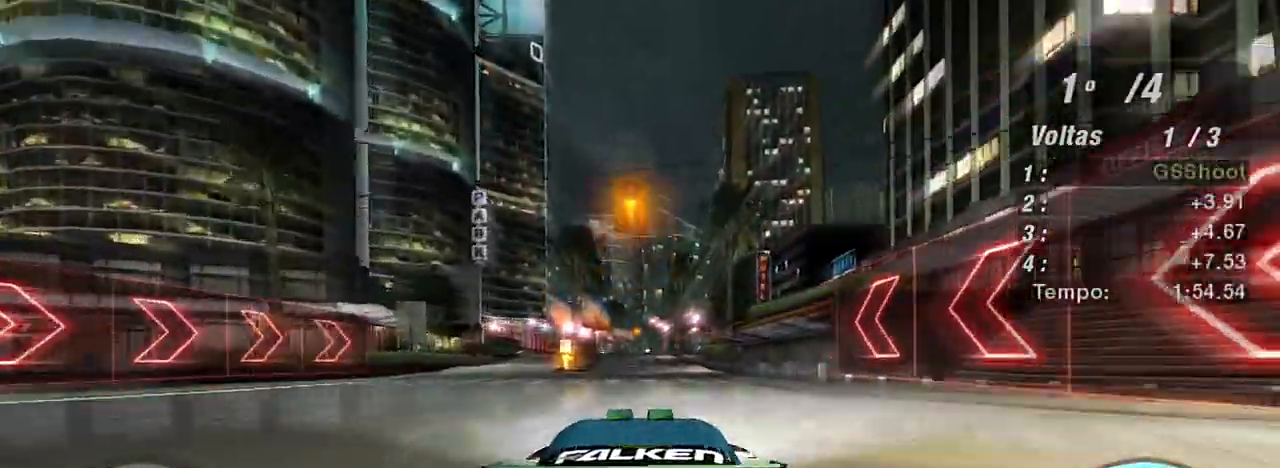
{"buttons": ["R2"], "left_stick": "center", "right_stick": "center", "events": []}
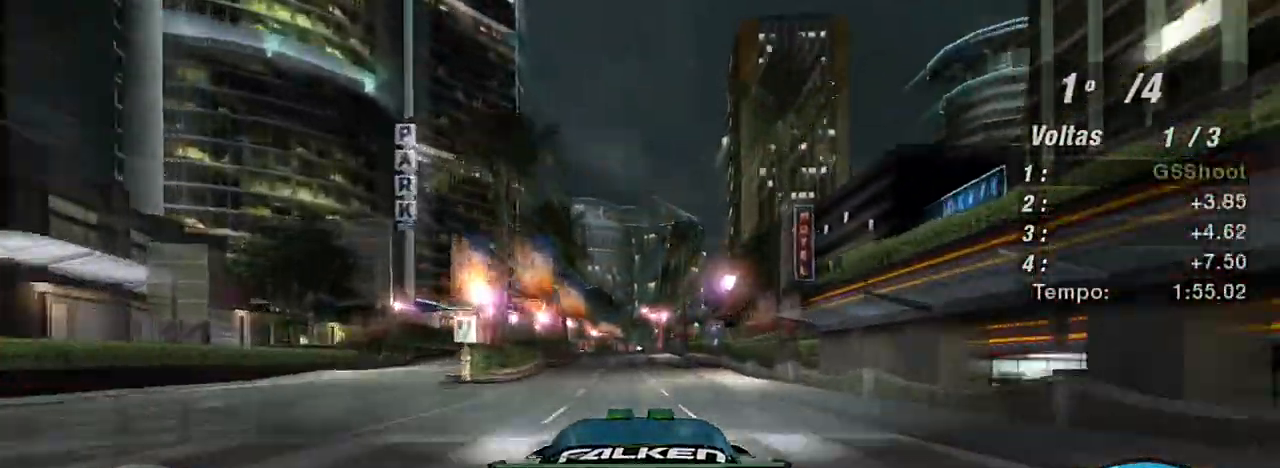
{"buttons": ["R2"], "left_stick": "center", "right_stick": "center", "events": [[200, "left_stick", "up-left"], [267, "left_stick", "center"]]}
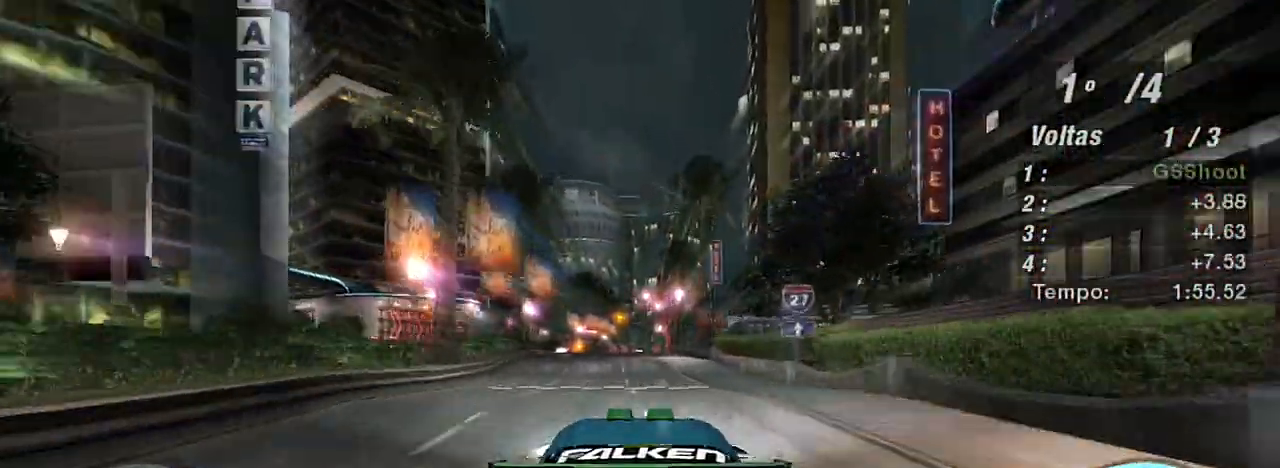
{"buttons": ["R2"], "left_stick": "center", "right_stick": "center", "events": [[334, "left_stick", "left"], [501, "left_stick", "center"]]}
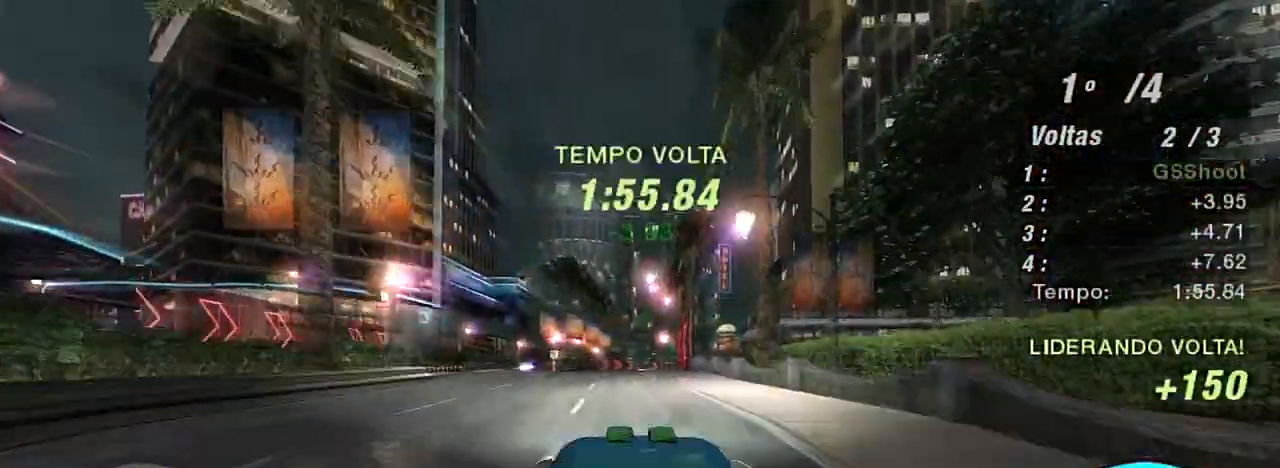
{"buttons": ["R2"], "left_stick": "down-left", "right_stick": "center", "events": [[400, "left_stick", "left"], [467, "left_stick", "down-left"]]}
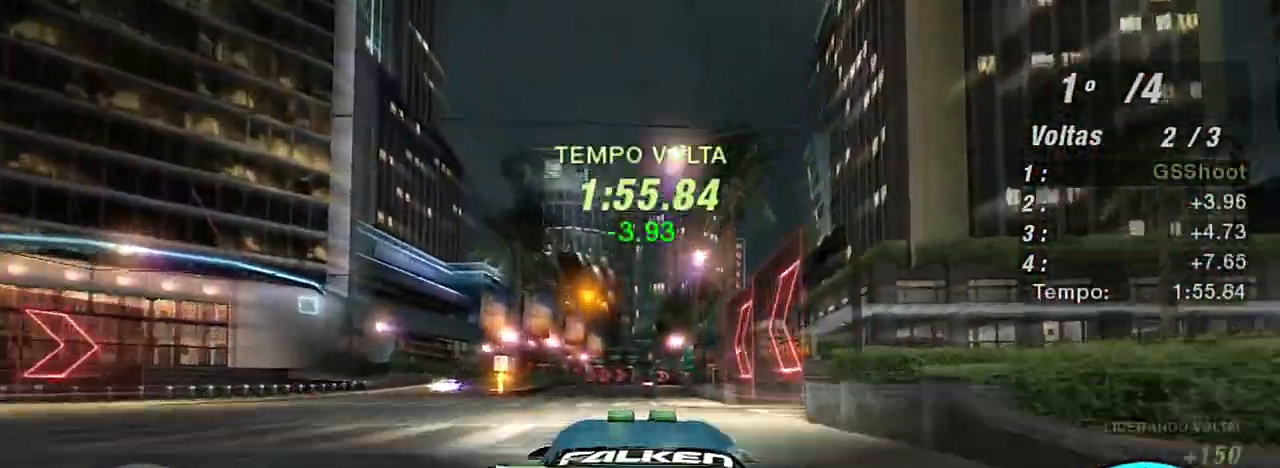
{"buttons": ["R2"], "left_stick": "center", "right_stick": "center", "events": [[67, "left_stick", "center"]]}
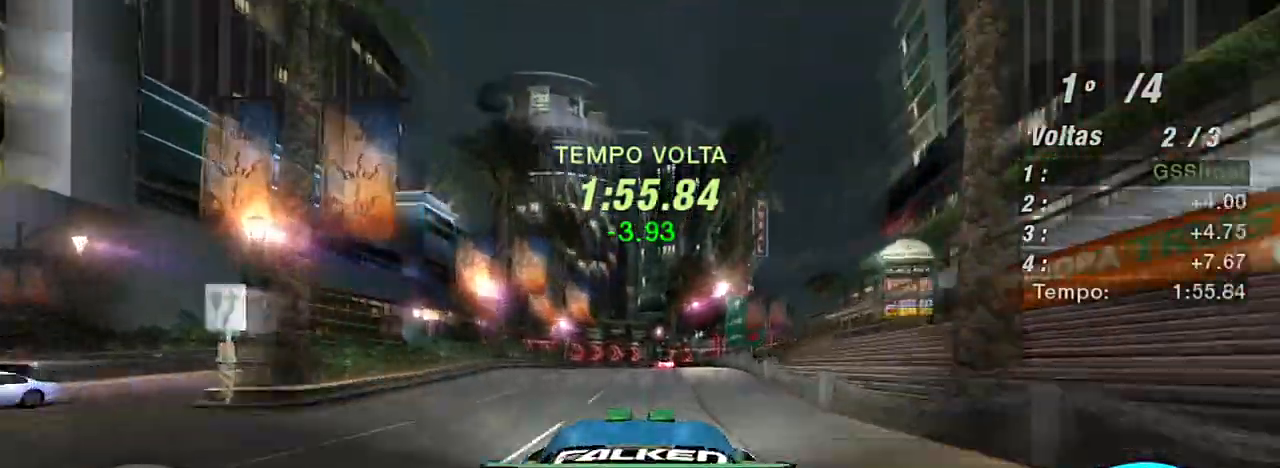
{"buttons": ["L2"], "left_stick": "center", "right_stick": "center"}
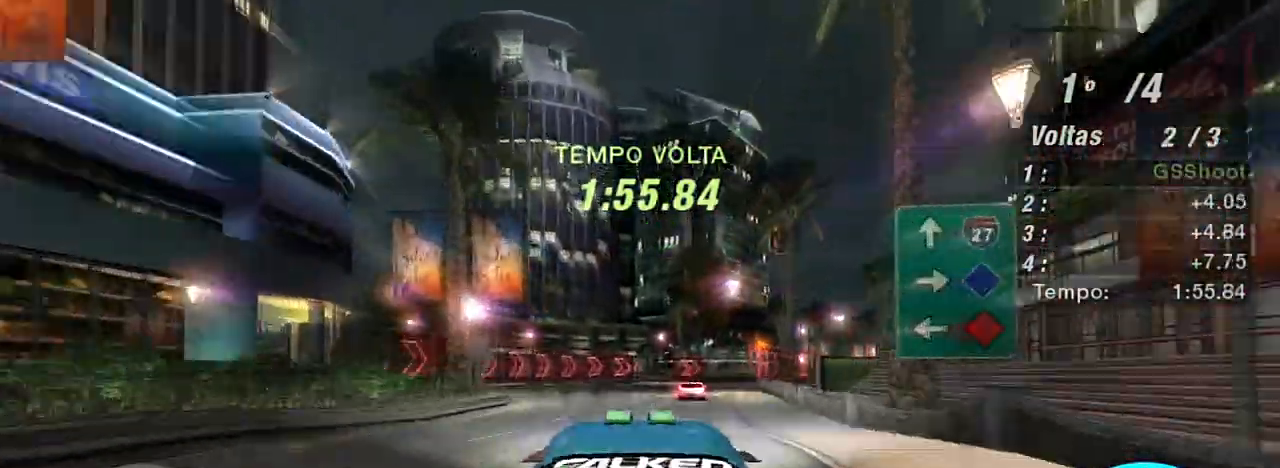
{"buttons": [], "left_stick": "right", "right_stick": "center", "events": [[134, "L2", "up"], [167, "L2", "down"], [301, "L2", "up"], [367, "left_stick", "right"]]}